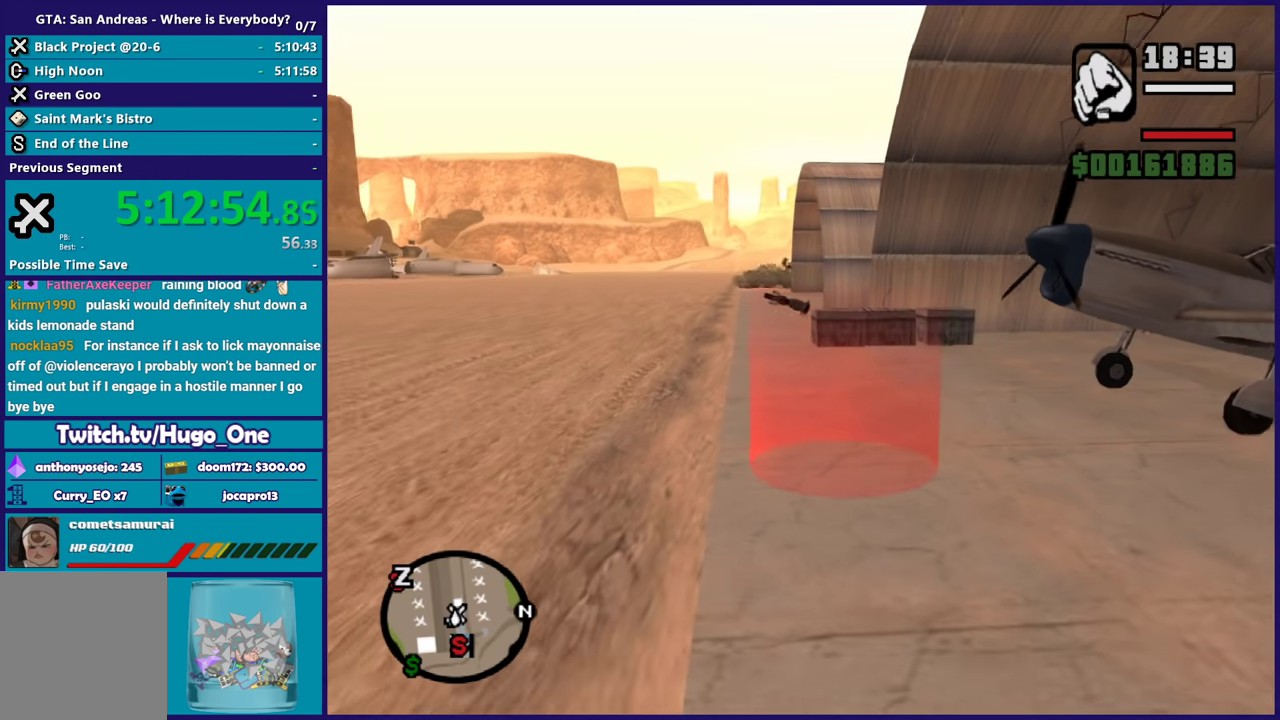
Gameplay with a controller (Xbox layout); each line is a JSON object with the inputs held at the frame after it. "button_events" lists button changes between this image and that frame as [ms after this image, input, new state], when the widget could be followed in between (sticks are given only as held states).
{"buttons": ["A"], "left_stick": "up", "right_stick": "center", "button_events": [[67, "A", "up"], [434, "A", "down"]]}
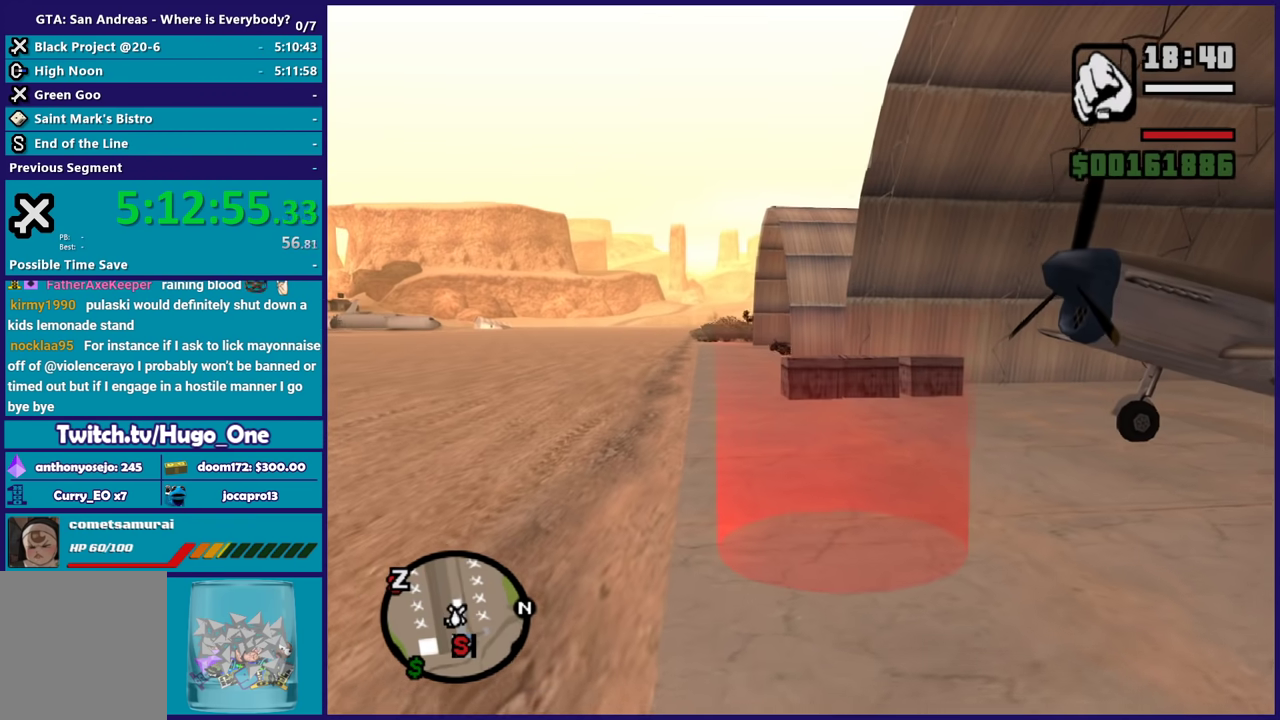
{"buttons": [], "left_stick": "up", "right_stick": "center", "button_events": [[33, "A", "up"], [133, "A", "down"], [234, "A", "up"], [334, "A", "down"], [434, "A", "up"]]}
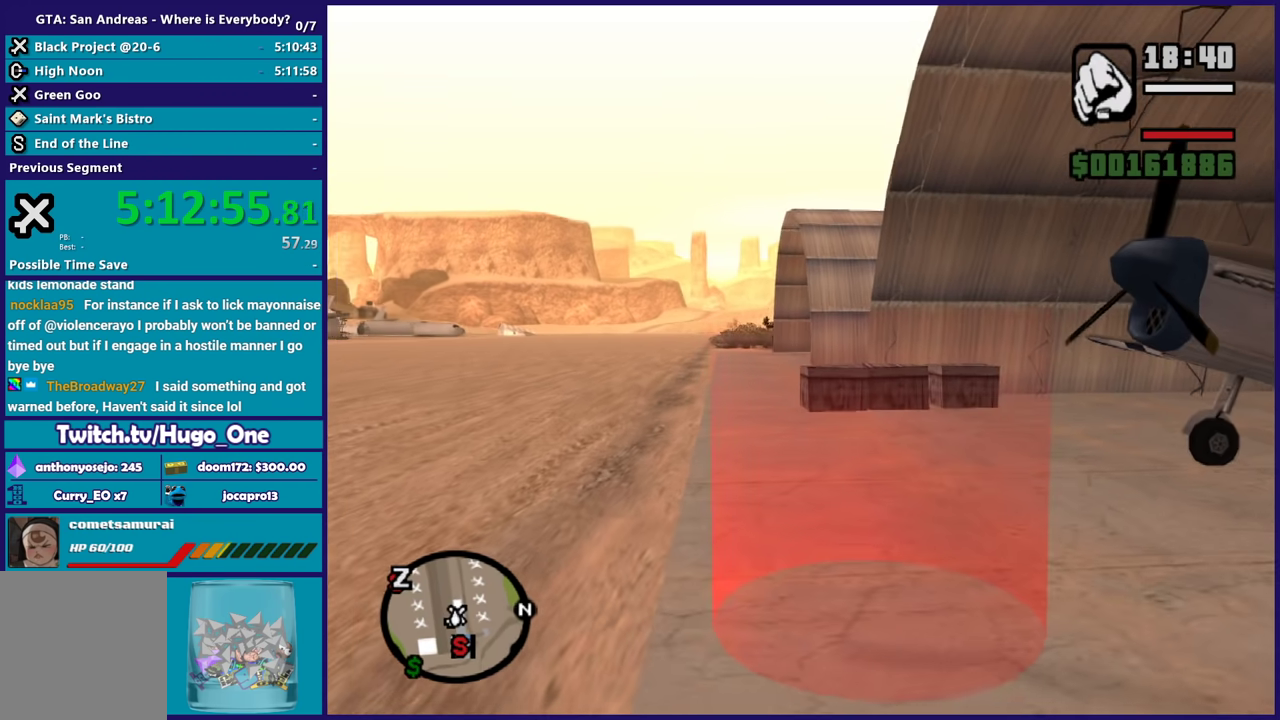
{"buttons": ["A"], "left_stick": "up", "right_stick": "center", "button_events": [[34, "A", "down"], [134, "A", "up"], [234, "A", "down"], [334, "A", "up"], [434, "A", "down"]]}
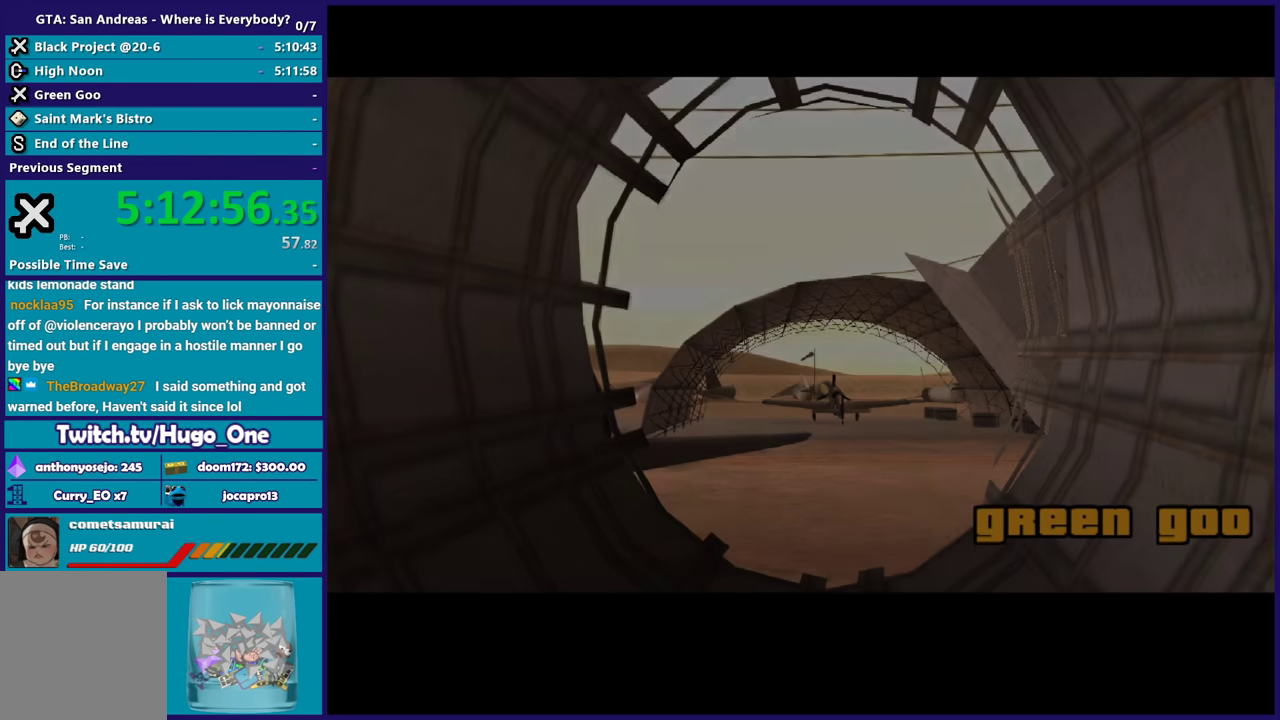
{"buttons": ["A"], "left_stick": "center", "right_stick": "center", "button_events": [[33, "A", "up"], [133, "A", "down"], [233, "A", "up"], [334, "A", "down"], [434, "A", "up"], [500, "A", "down"]]}
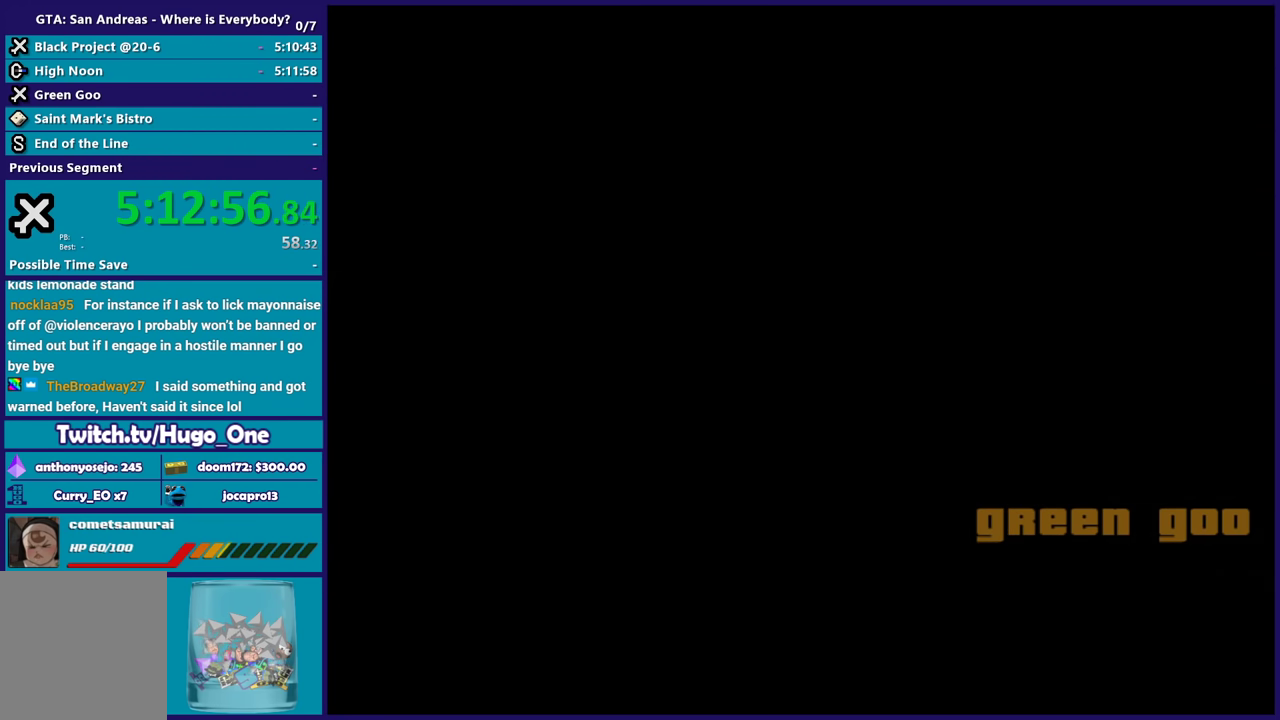
{"buttons": ["A"], "left_stick": "center", "right_stick": "center", "button_events": [[134, "A", "up"], [234, "A", "down"], [334, "A", "up"], [434, "A", "down"]]}
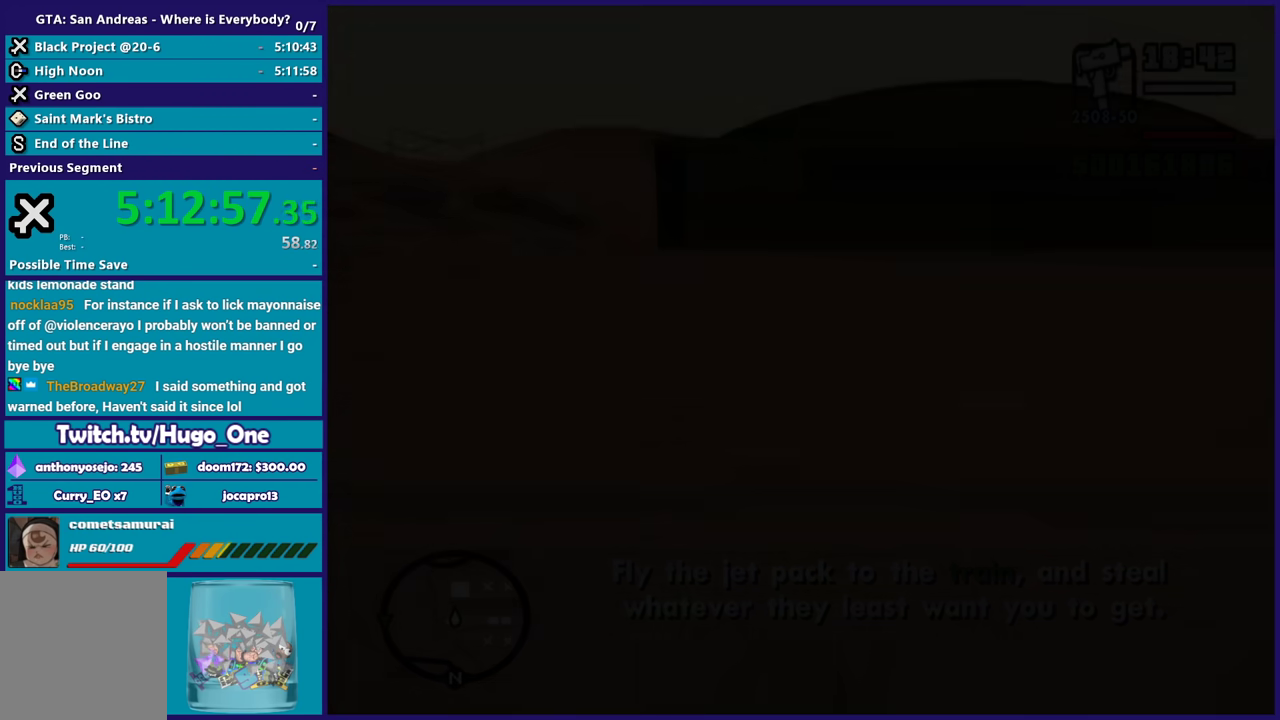
{"buttons": ["A"], "left_stick": "center", "right_stick": "center", "button_events": [[33, "A", "up"], [100, "A", "down"], [200, "A", "up"], [300, "A", "down"], [400, "A", "up"], [500, "A", "down"]]}
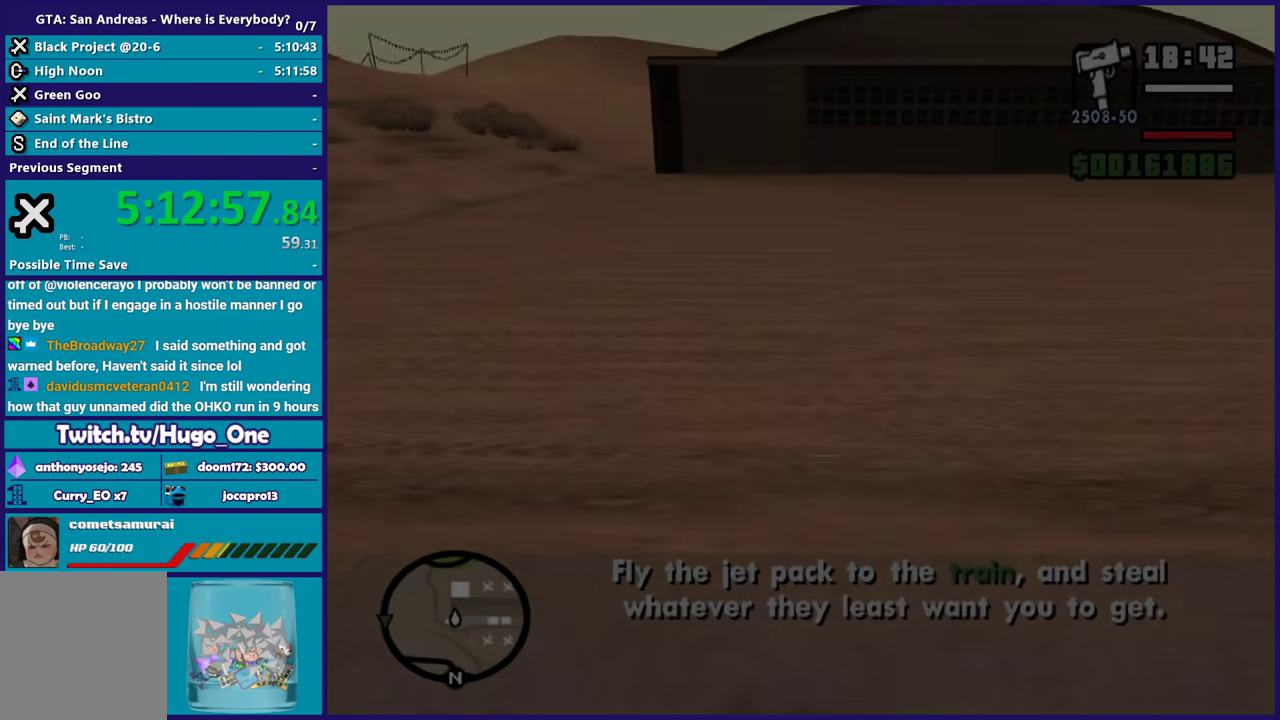
{"buttons": ["A"], "left_stick": "left", "right_stick": "center", "button_events": []}
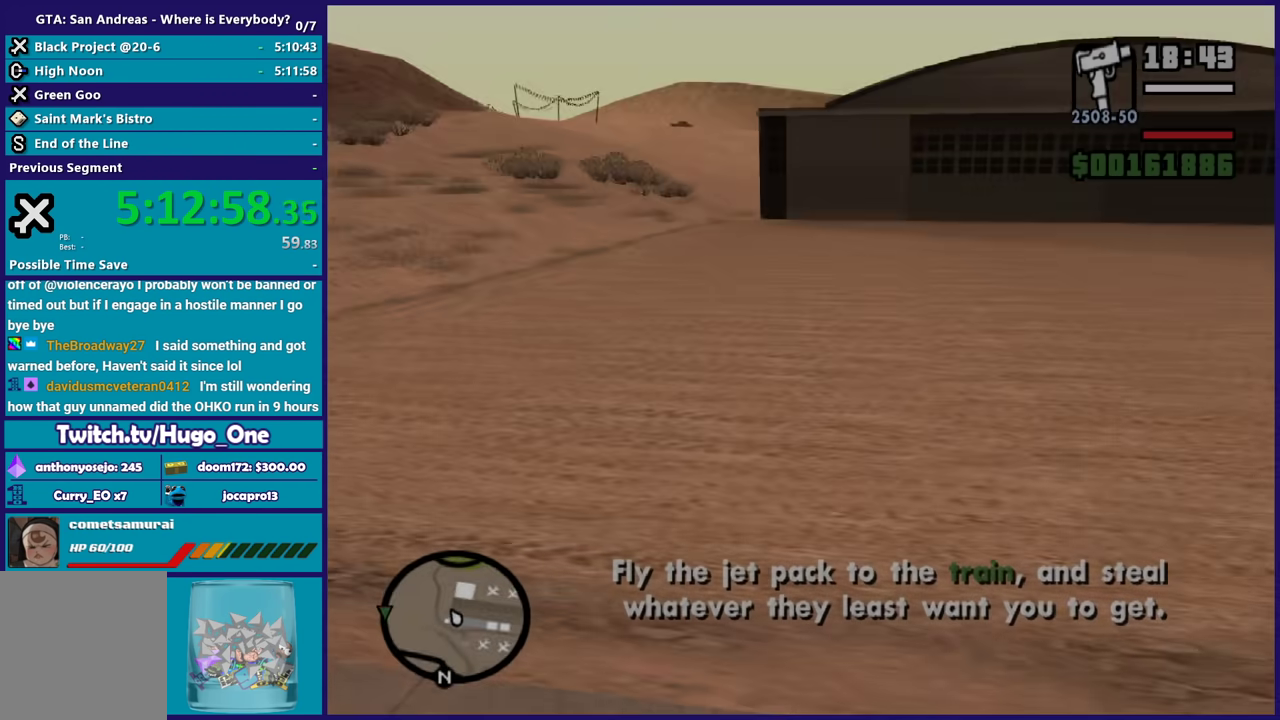
{"buttons": ["A"], "left_stick": "up-left", "right_stick": "center", "button_events": []}
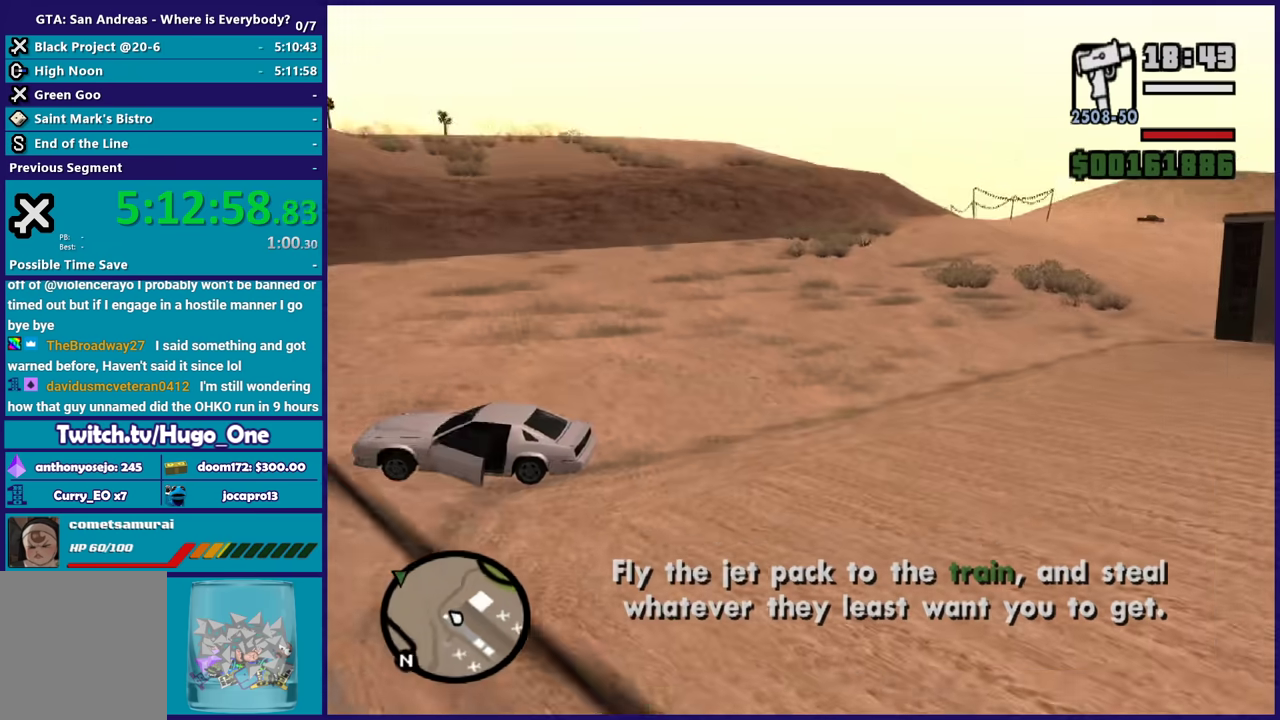
{"buttons": ["A"], "left_stick": "up-right", "right_stick": "center", "button_events": []}
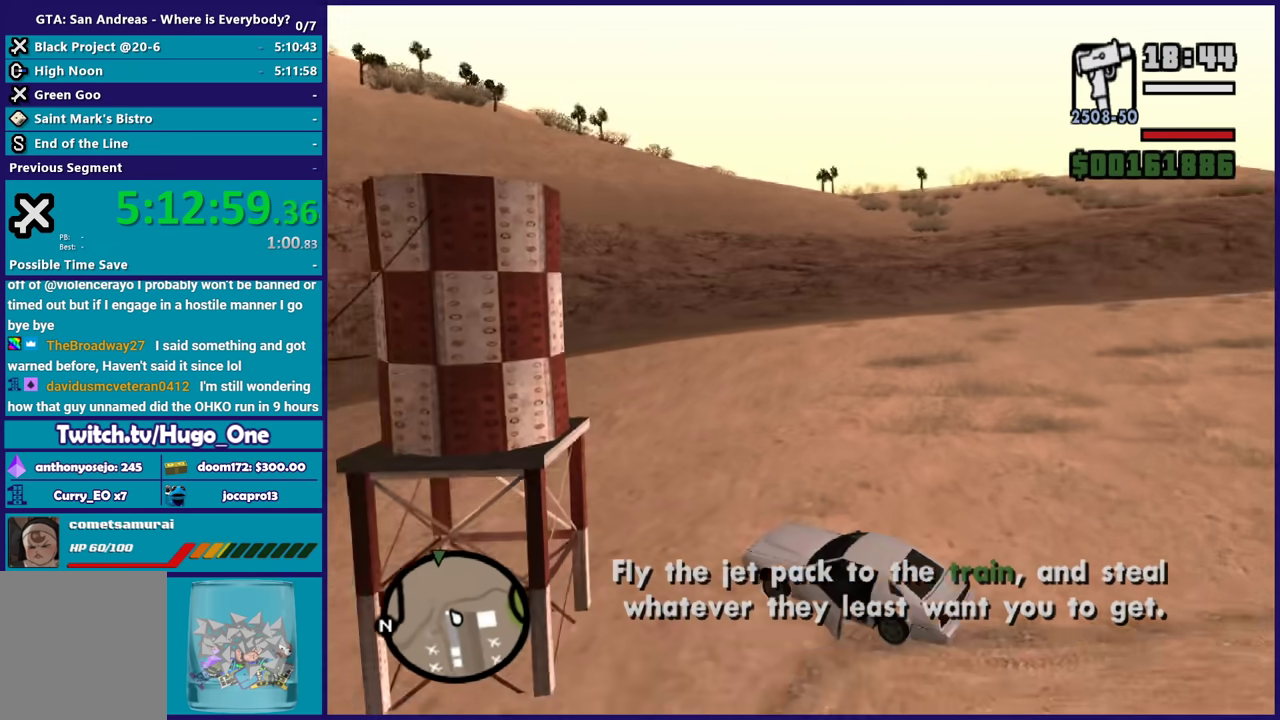
{"buttons": ["A"], "left_stick": "up-right", "right_stick": "center", "button_events": []}
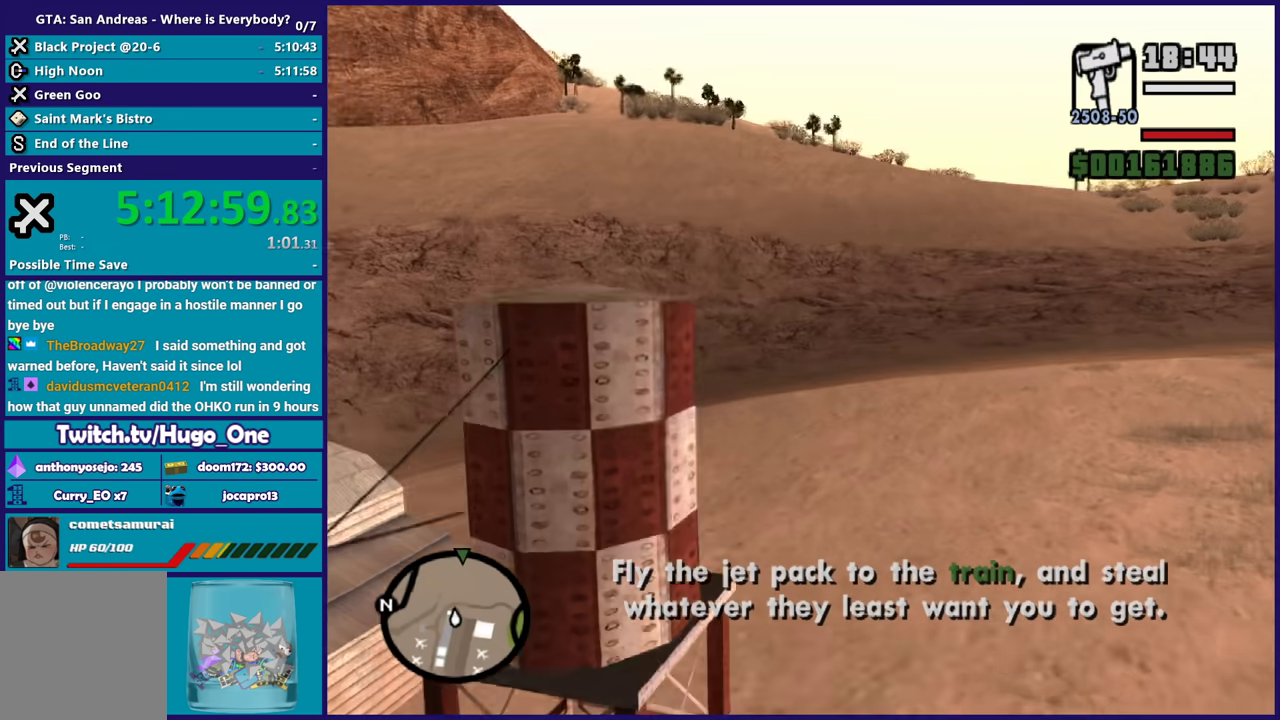
{"buttons": ["A"], "left_stick": "up-right", "right_stick": "center", "button_events": []}
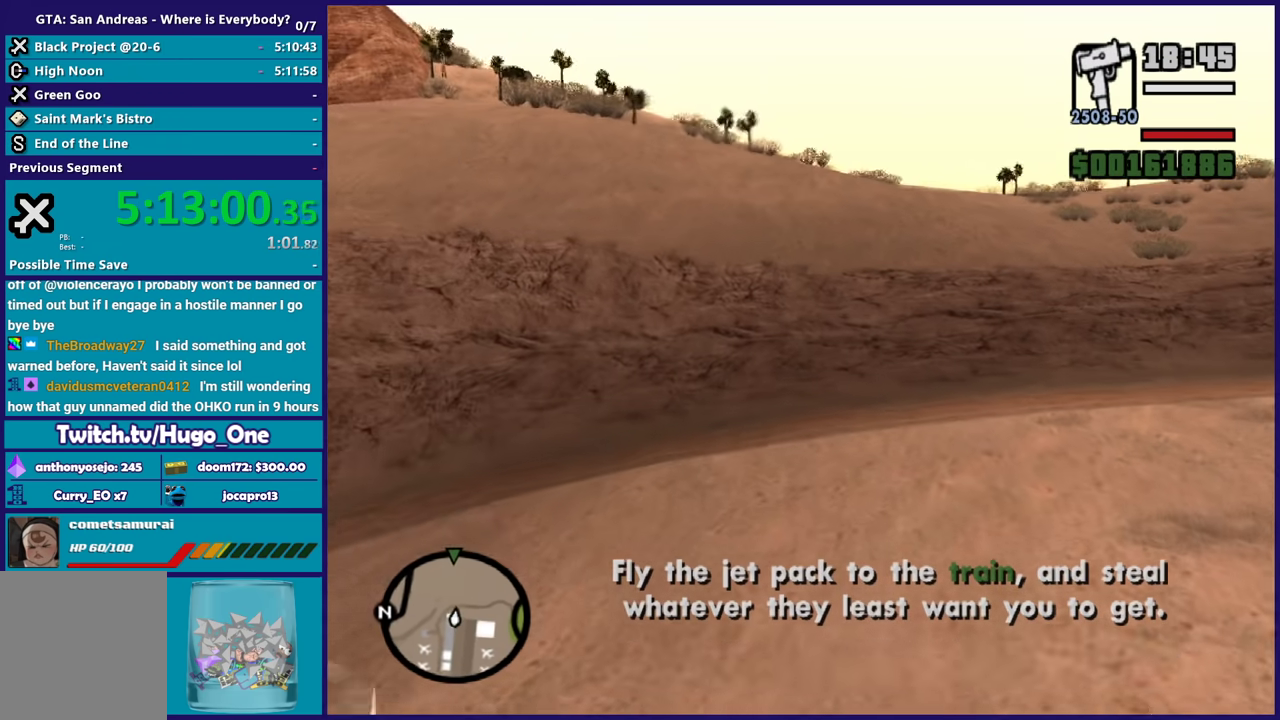
{"buttons": ["A"], "left_stick": "up-right", "right_stick": "center", "button_events": []}
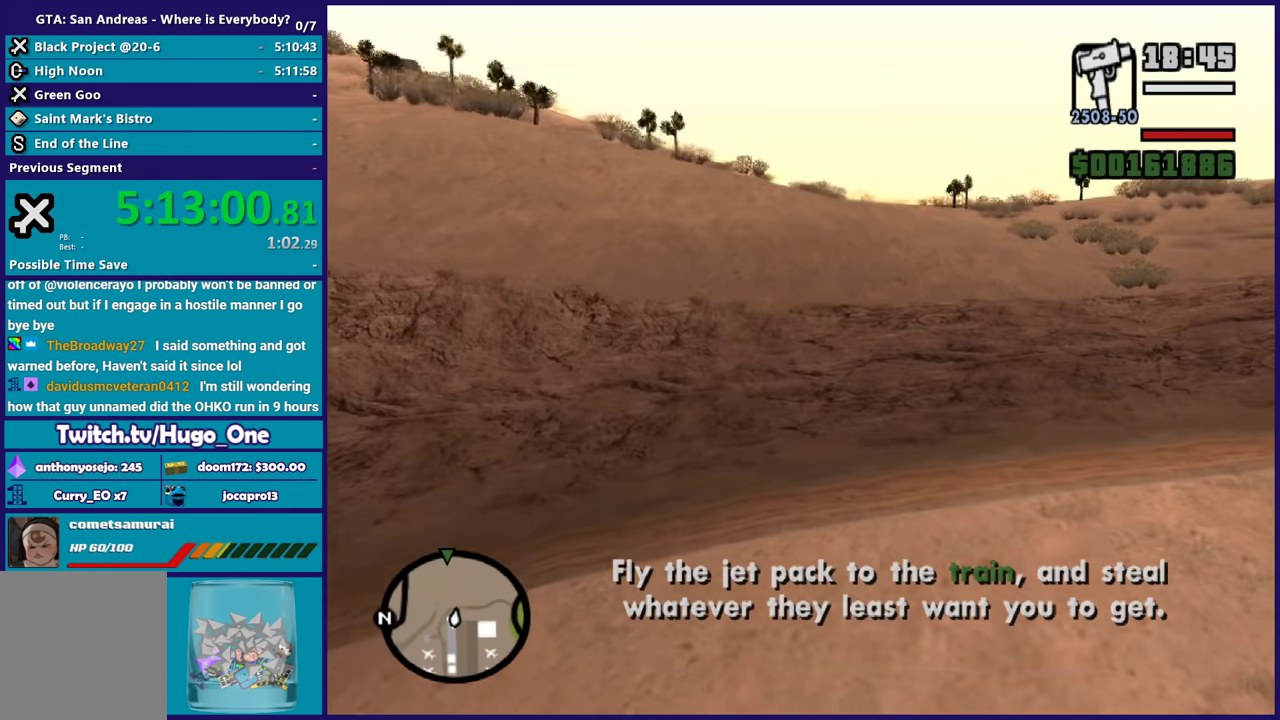
{"buttons": ["A"], "left_stick": "up-right", "right_stick": "center", "button_events": []}
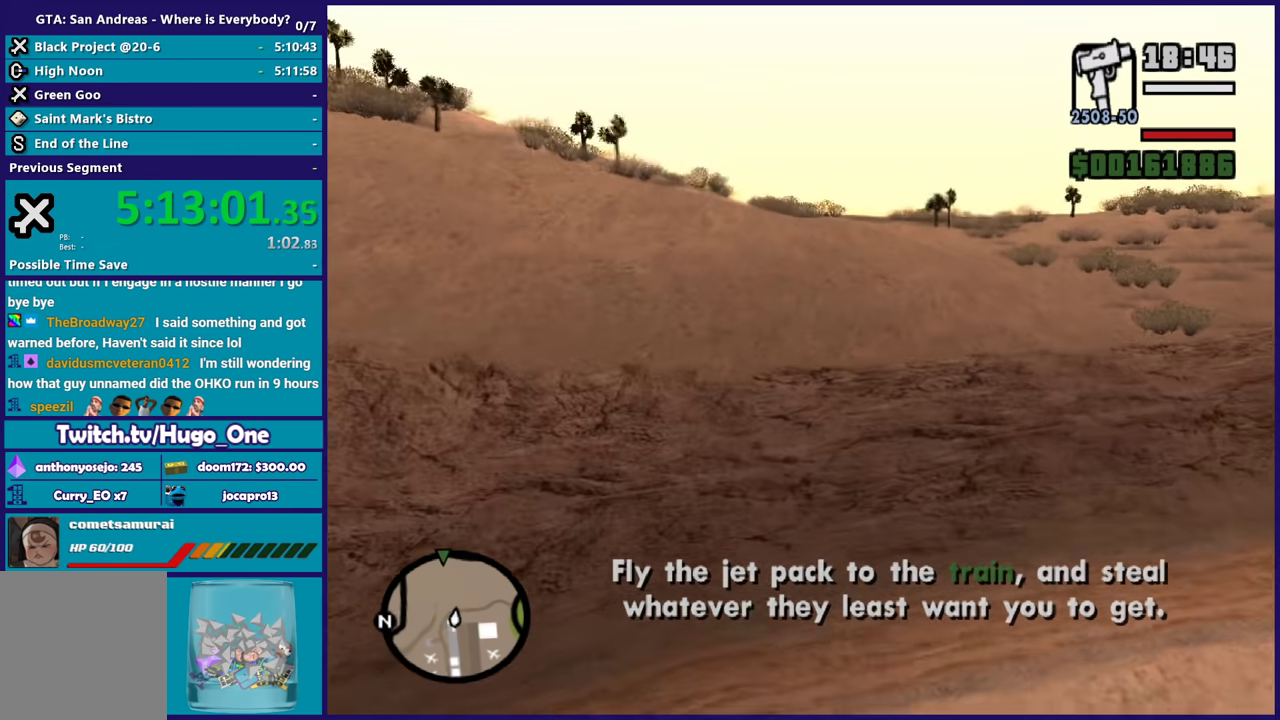
{"buttons": ["A"], "left_stick": "center", "right_stick": "center", "button_events": []}
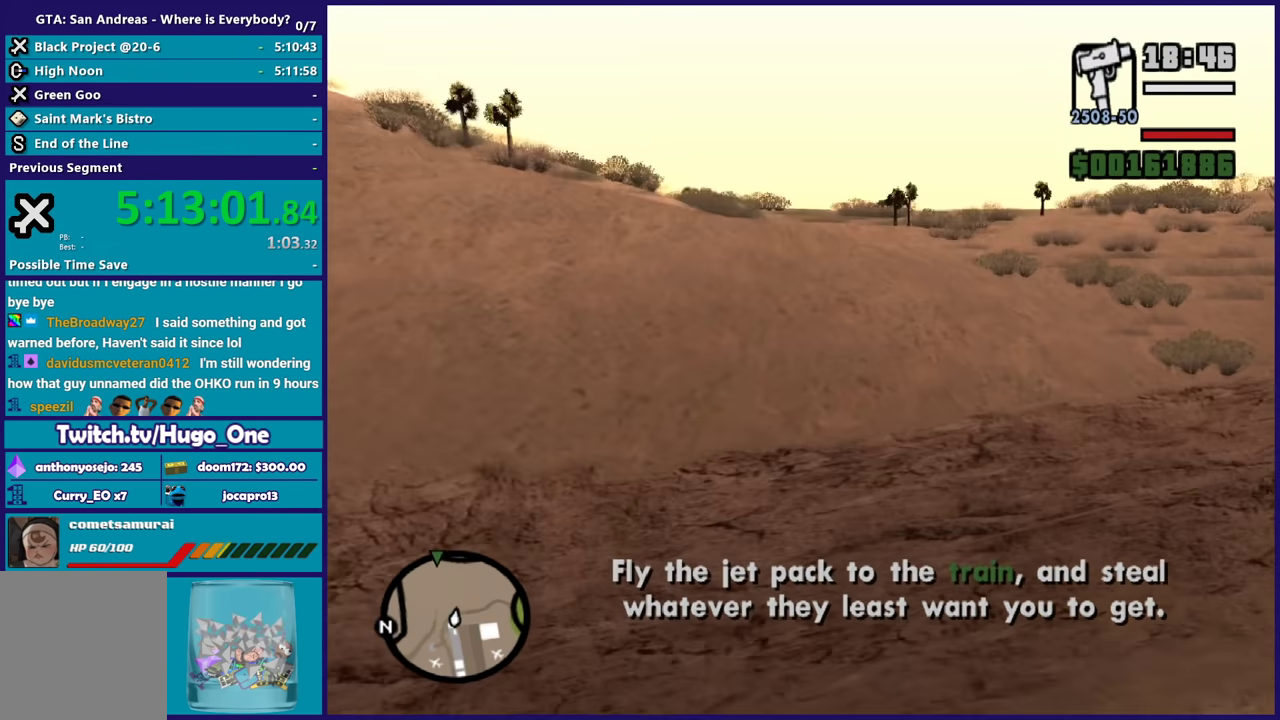
{"buttons": ["A"], "left_stick": "up", "right_stick": "center", "button_events": []}
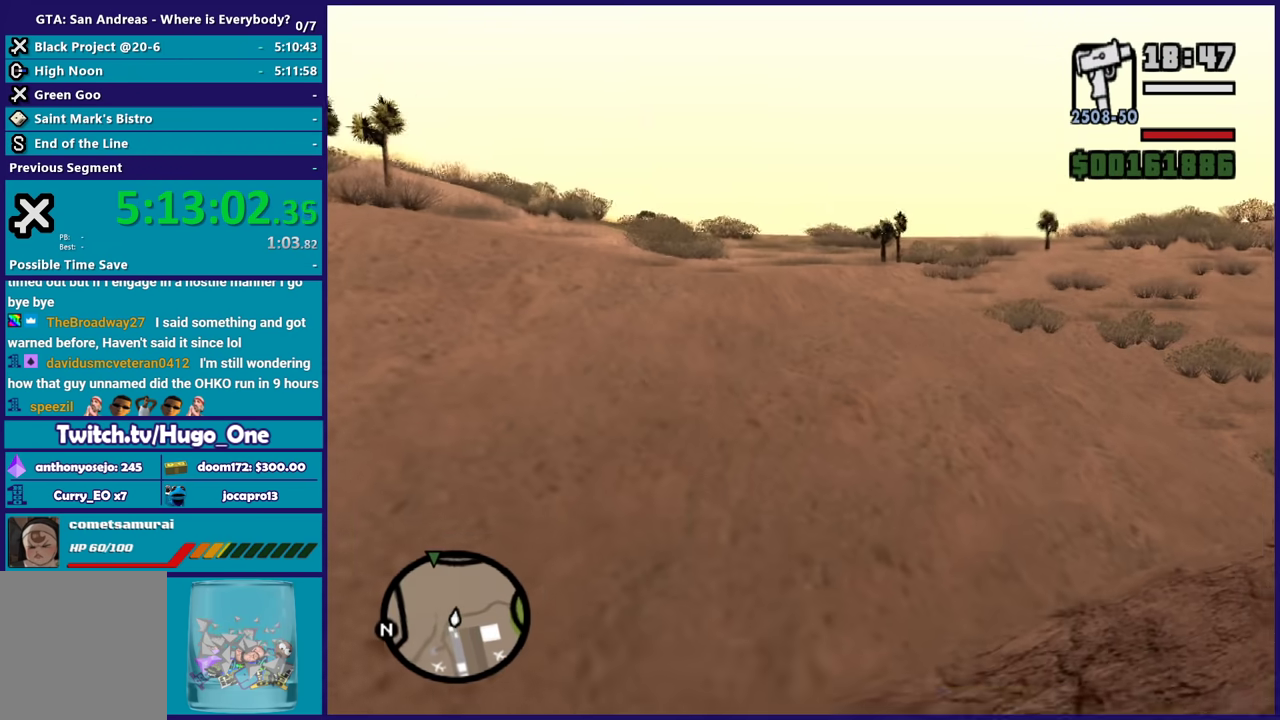
{"buttons": ["A"], "left_stick": "up-left", "right_stick": "center", "button_events": []}
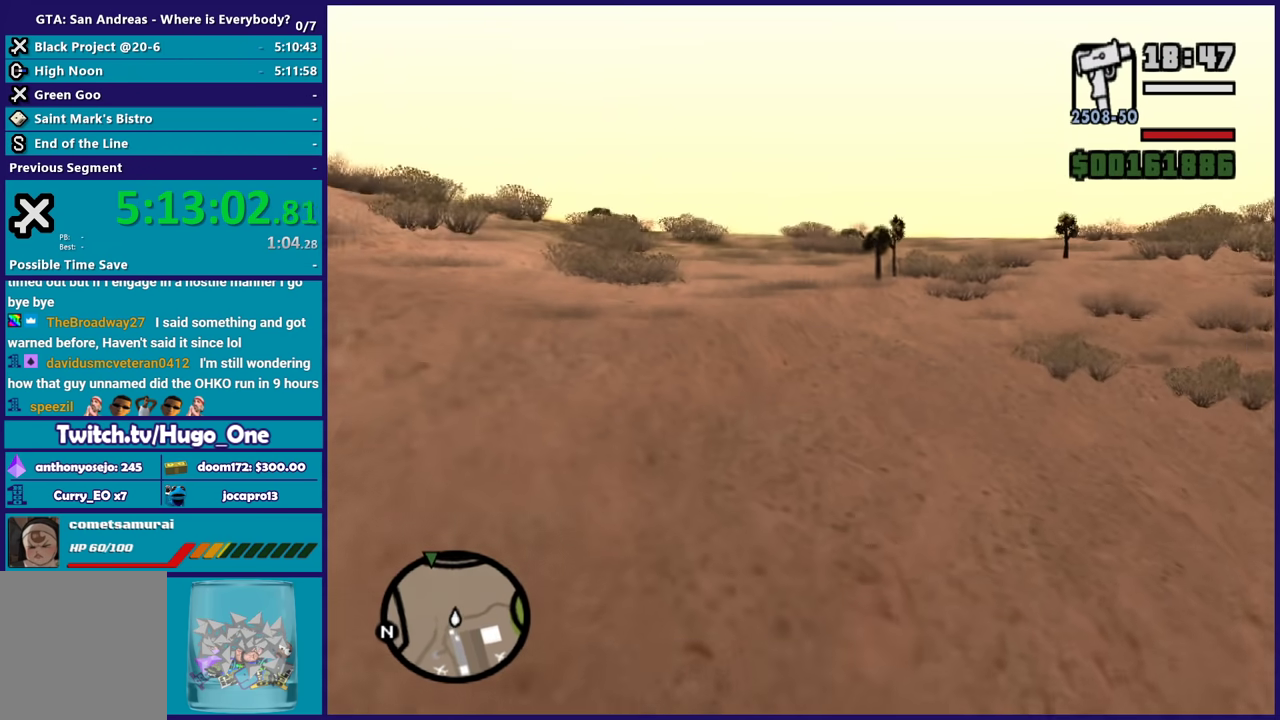
{"buttons": ["A"], "left_stick": "center", "right_stick": "center", "button_events": []}
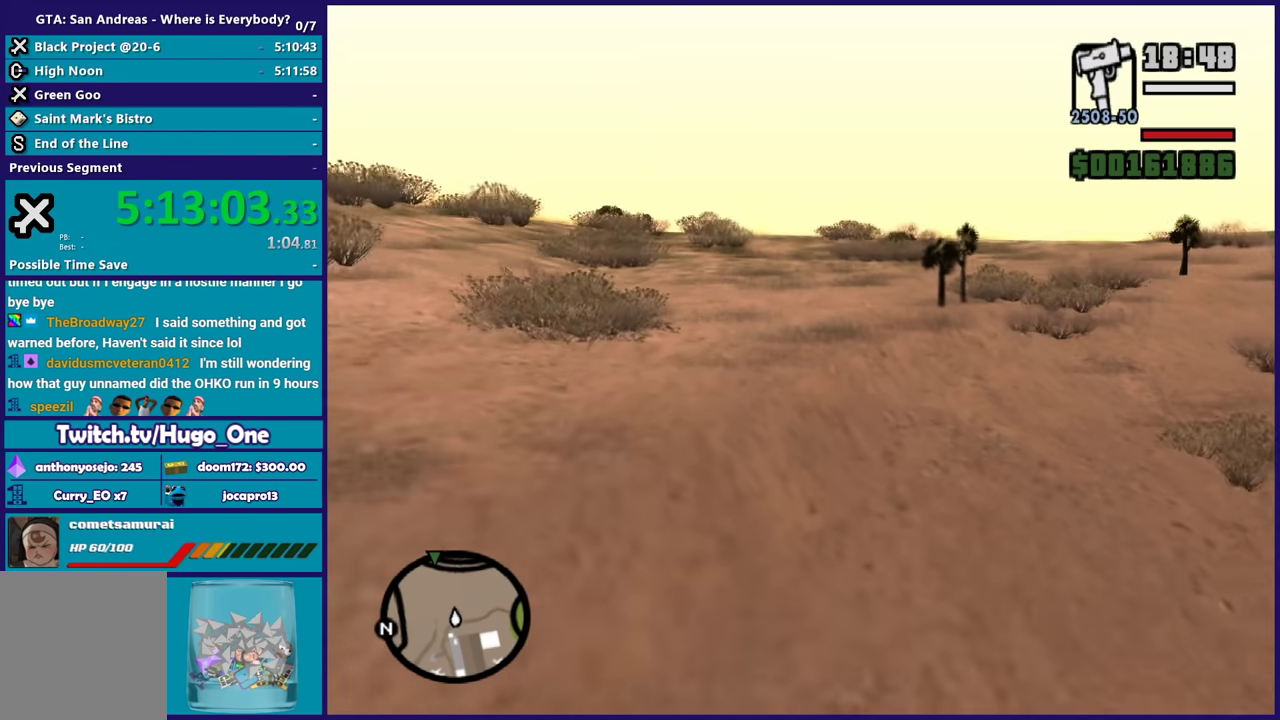
{"buttons": ["A"], "left_stick": "up", "right_stick": "center", "button_events": []}
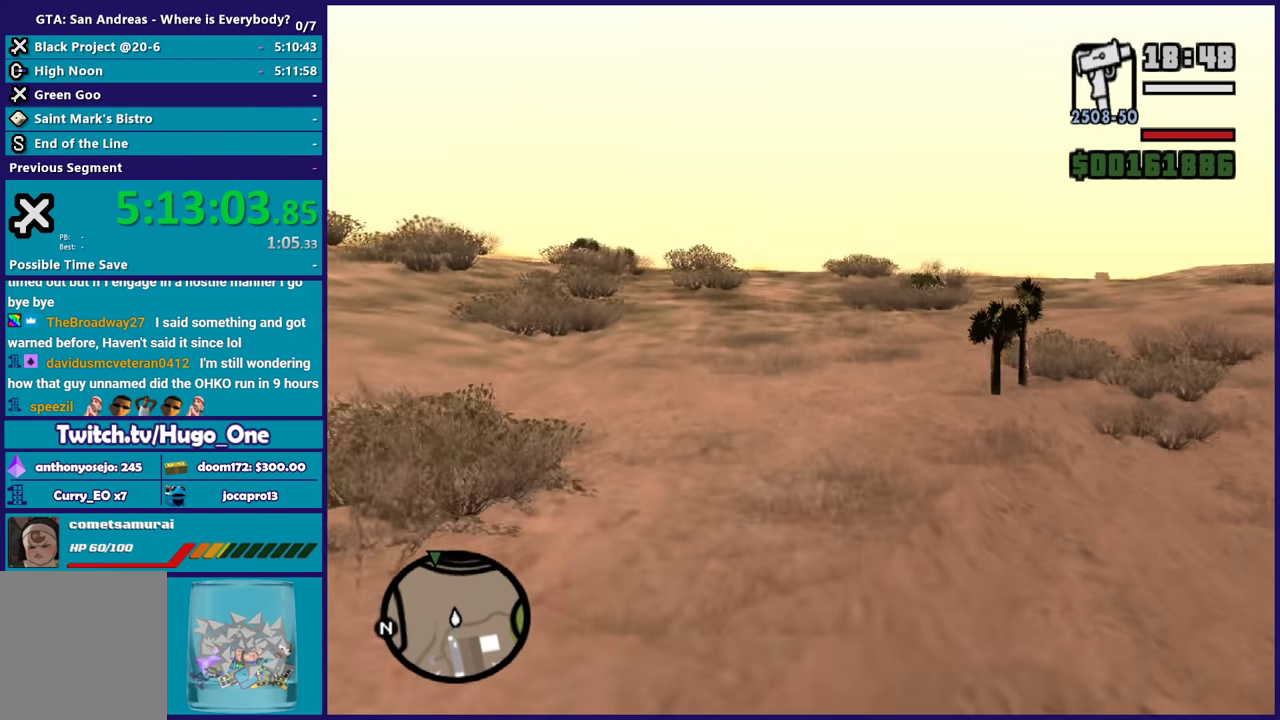
{"buttons": ["A"], "left_stick": "up", "right_stick": "center", "button_events": []}
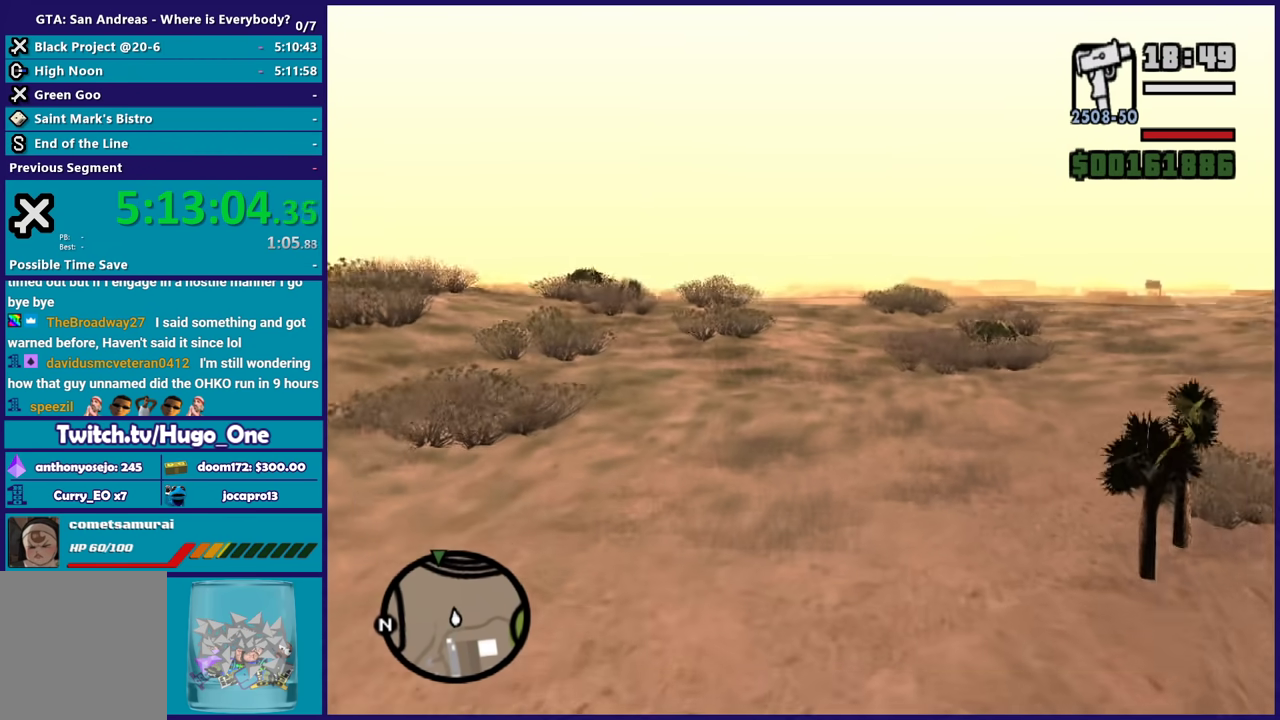
{"buttons": ["A"], "left_stick": "up", "right_stick": "center", "button_events": []}
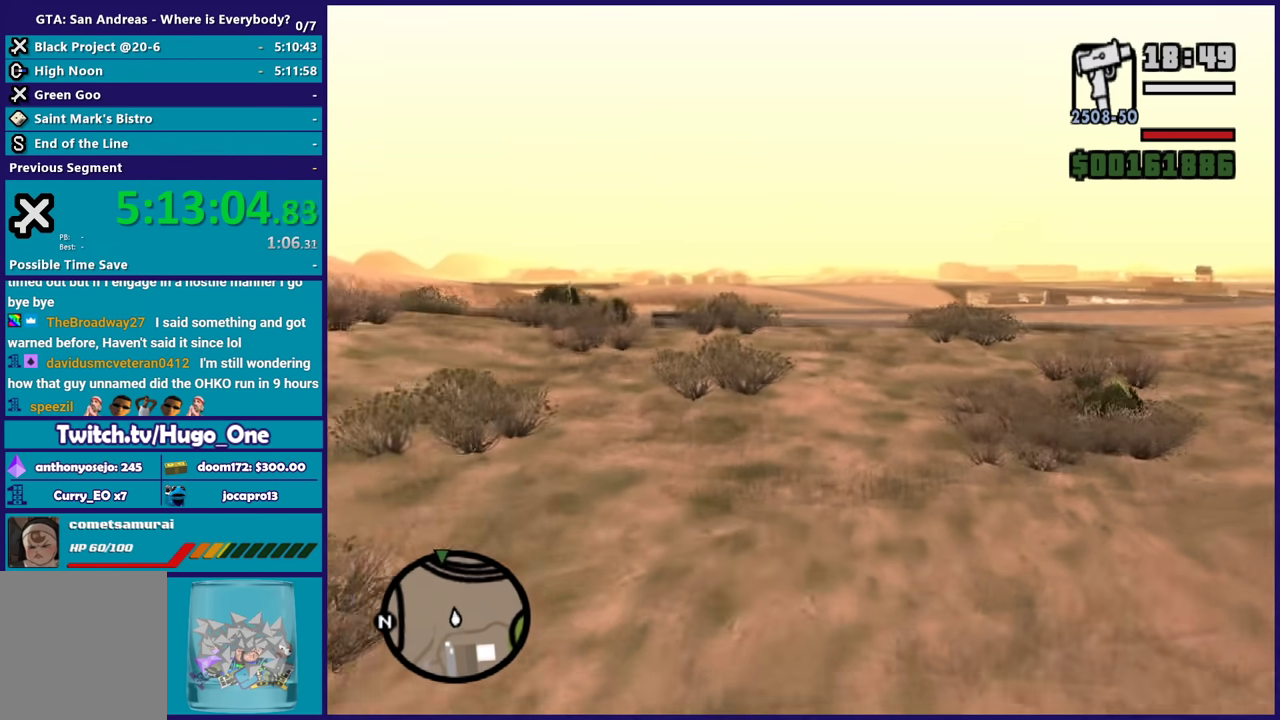
{"buttons": ["A"], "left_stick": "up-left", "right_stick": "center", "button_events": []}
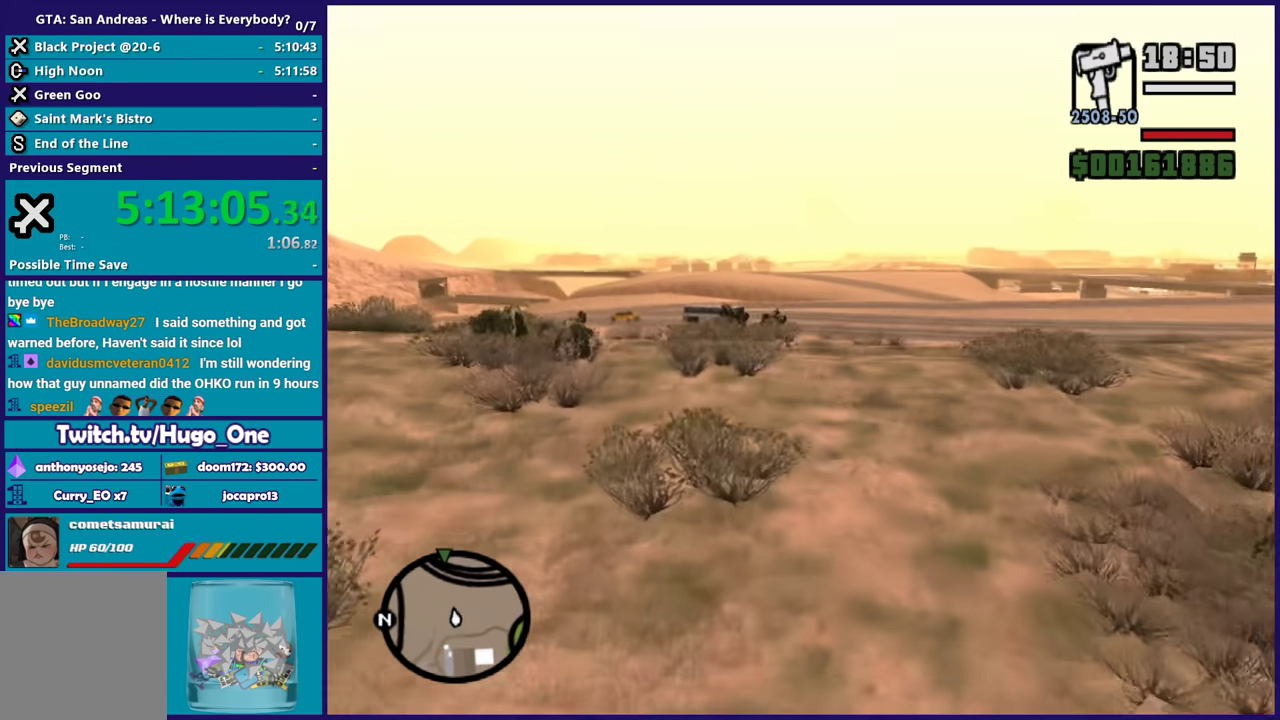
{"buttons": ["A"], "left_stick": "up", "right_stick": "center", "button_events": []}
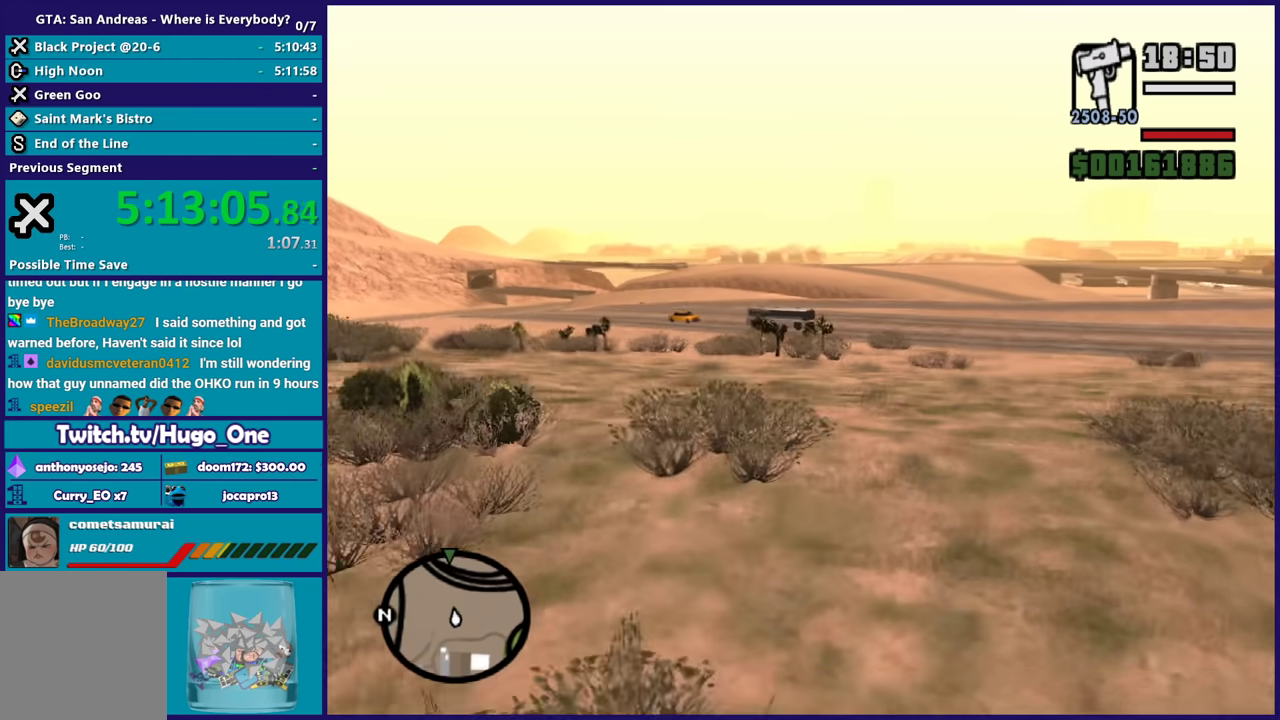
{"buttons": ["A"], "left_stick": "up", "right_stick": "center", "button_events": []}
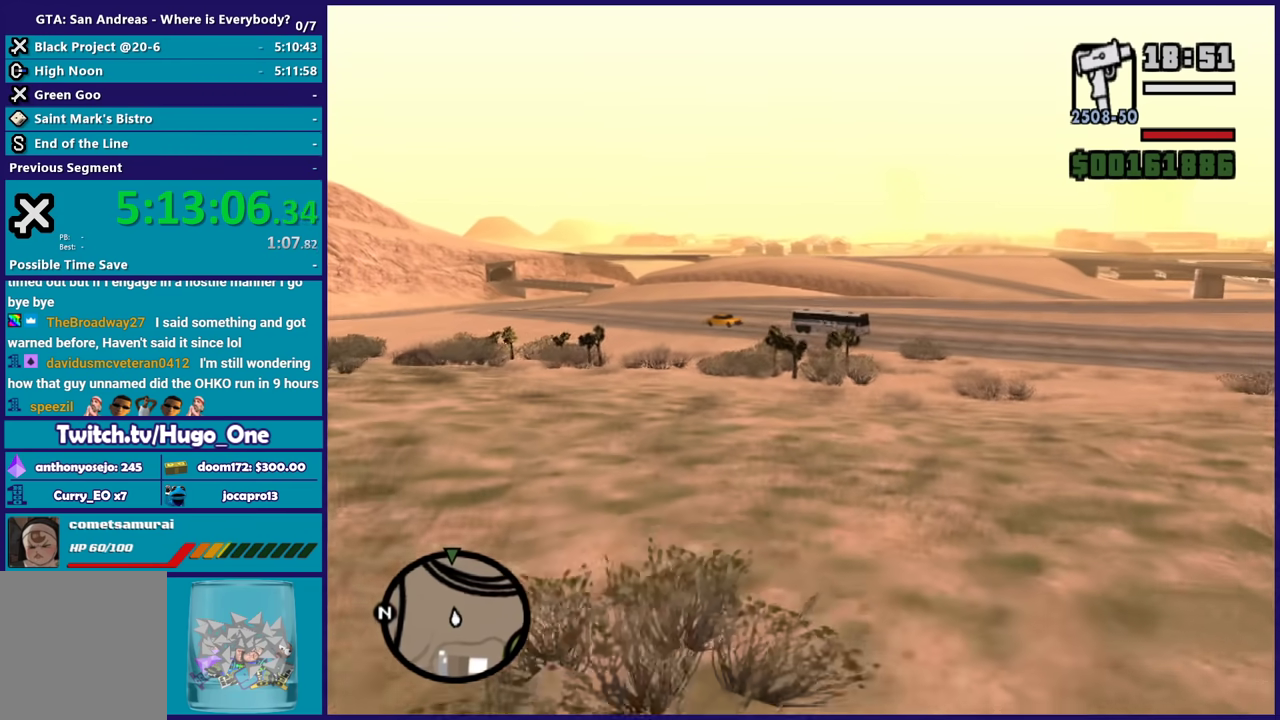
{"buttons": ["A"], "left_stick": "up", "right_stick": "center", "button_events": []}
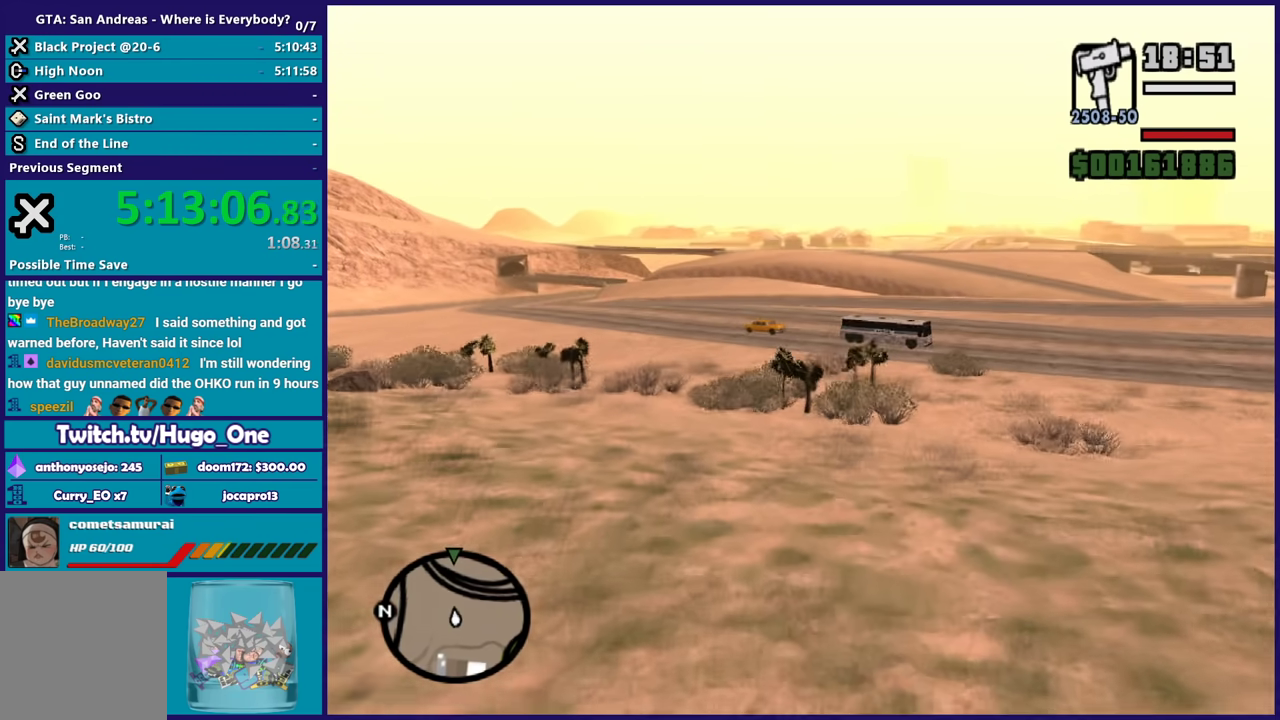
{"buttons": ["A"], "left_stick": "up-right", "right_stick": "center", "button_events": []}
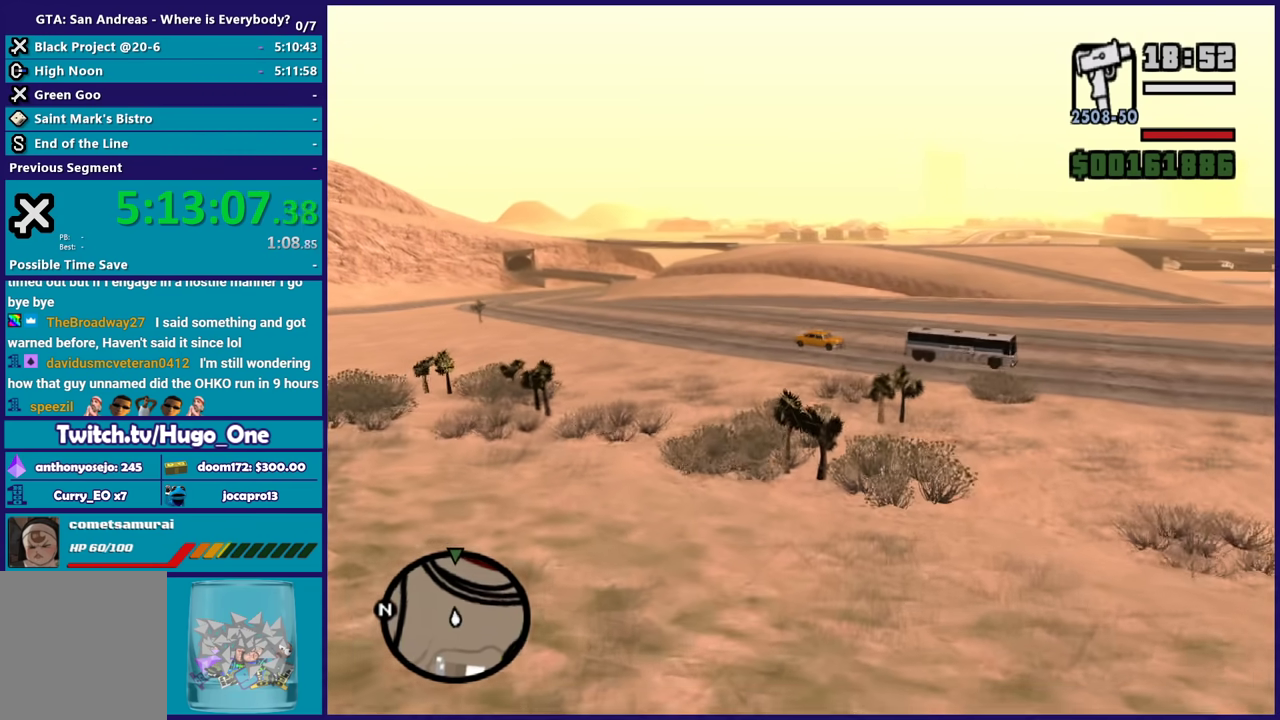
{"buttons": ["A"], "left_stick": "up-right", "right_stick": "center", "button_events": []}